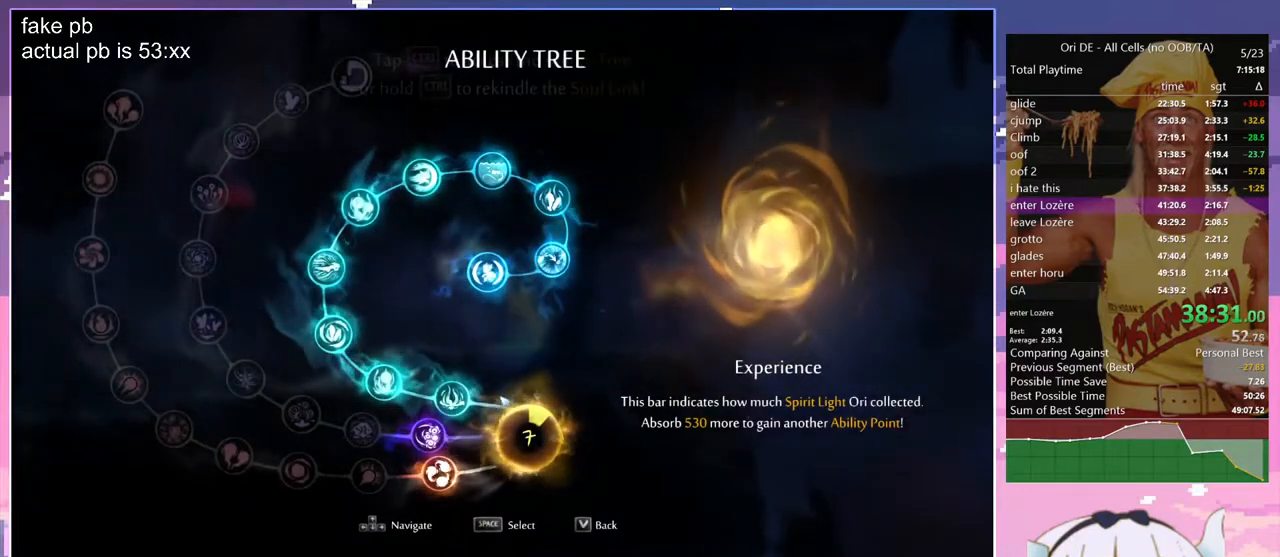
Gameplay with keyboard; each line is a JSON object with the keys held at the frame after it. "events" lists presses ("down") and releases ("up") of "bash", "bash2", "bash3", "bash4", "bz", "cdash", "cjugg", "cnfrm", "cnfrm2", "d", "dash", "dbash", "debug", "escape", "glide", "glimb", "grndc", "grnde", "jump", "jump2", "q", "rjump", "s", "sa", "save", "spirit", "toggle" and "z" between this image and that frame as [ms after this image, input, new state], when the widget could be followed in between. No other keys are recorded. Mouse input is not recorded. Key names are as the overlay labels them; some are game actions (e.g. jump) rather than physical keys.
{"keys": [], "events": [[150, "q", "up"]]}
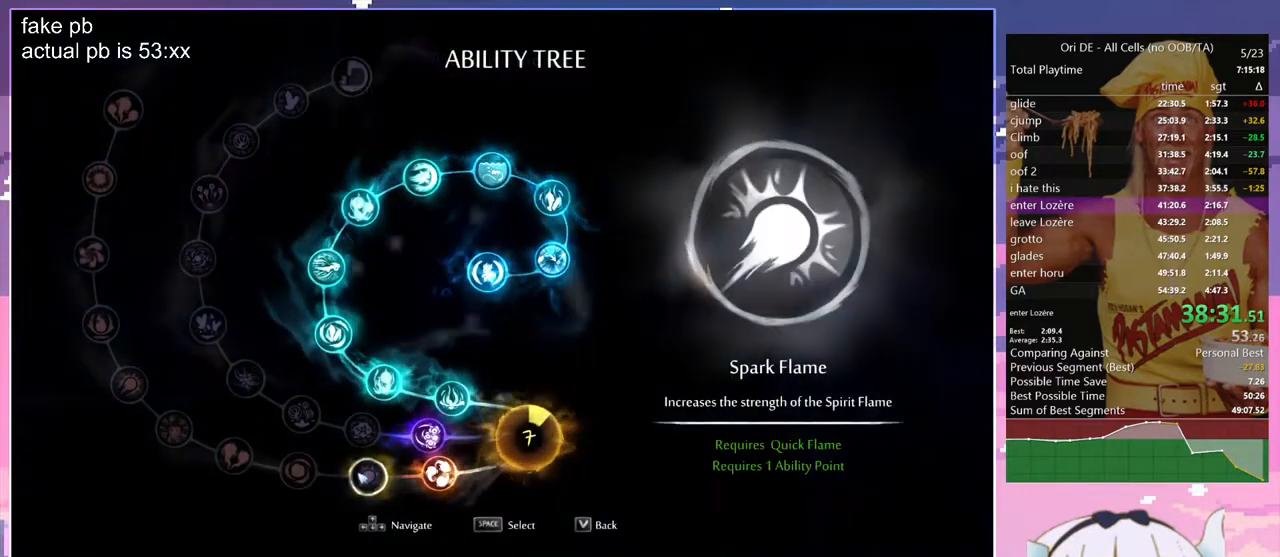
{"keys": [], "events": []}
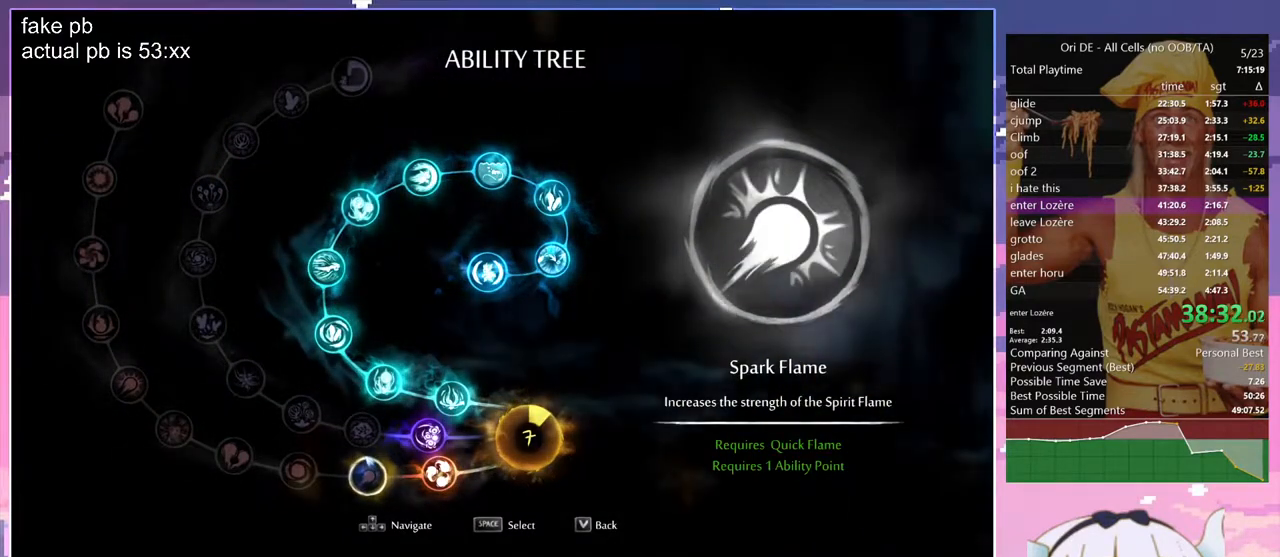
{"keys": ["escape"], "events": [[367, "dash", "down"], [450, "dash", "up"], [450, "escape", "down"]]}
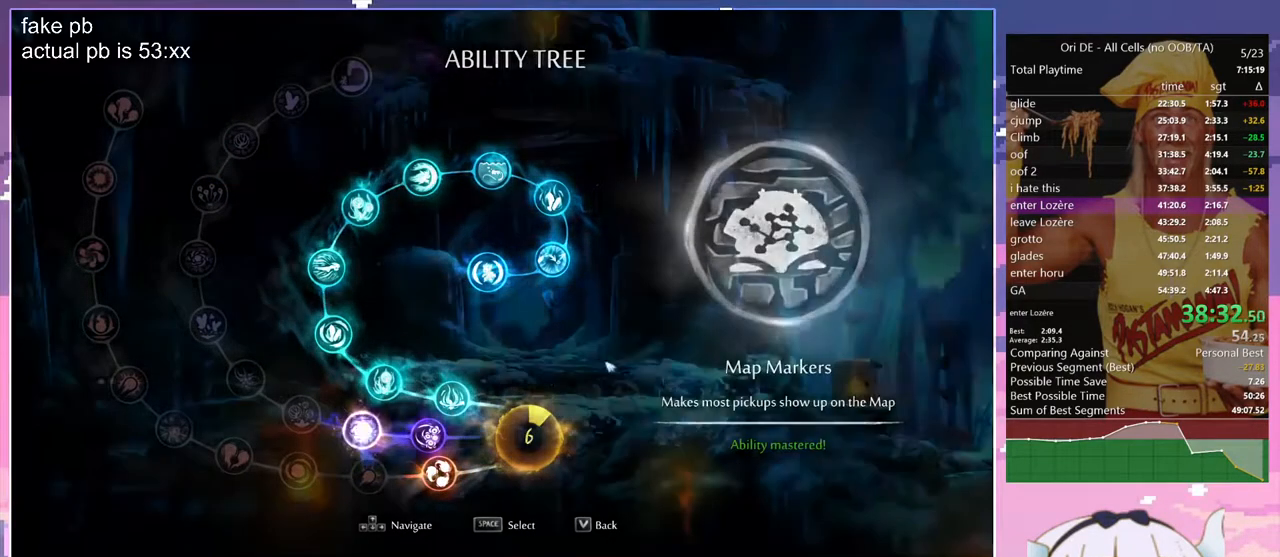
{"keys": ["dash"], "events": [[50, "escape", "up"], [150, "escape", "down"], [183, "dash", "down"], [233, "dash", "up"], [233, "escape", "up"], [333, "dash", "down"], [383, "dash", "up"], [467, "dash", "down"]]}
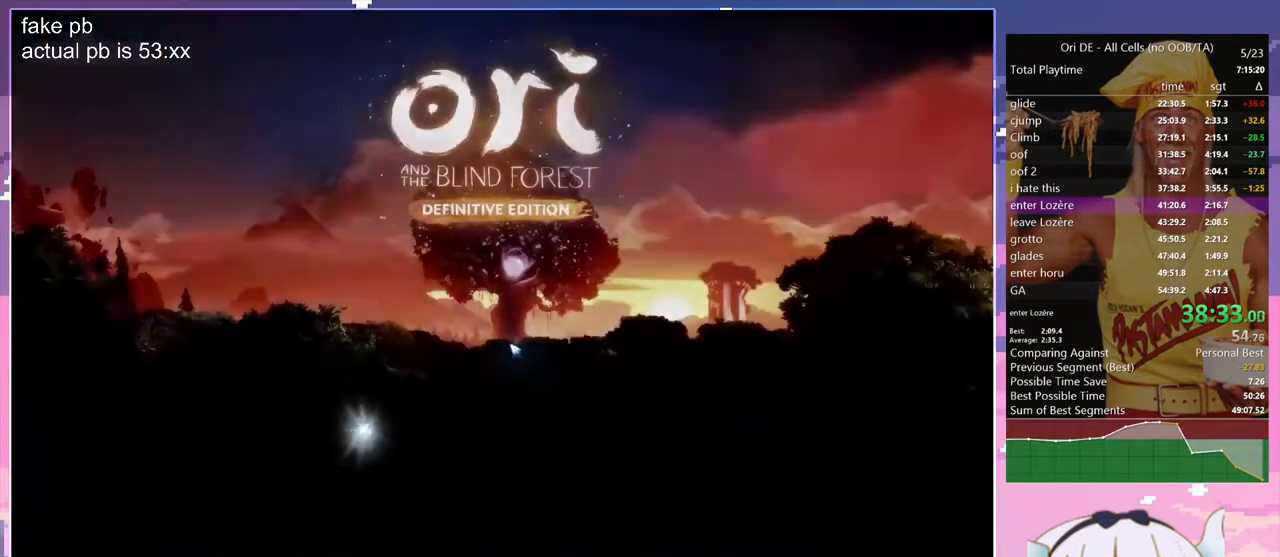
{"keys": ["dash"], "events": [[67, "dash", "up"], [117, "dash", "down"], [200, "dash", "up"], [300, "dash", "down"], [350, "dash", "up"], [450, "dash", "down"]]}
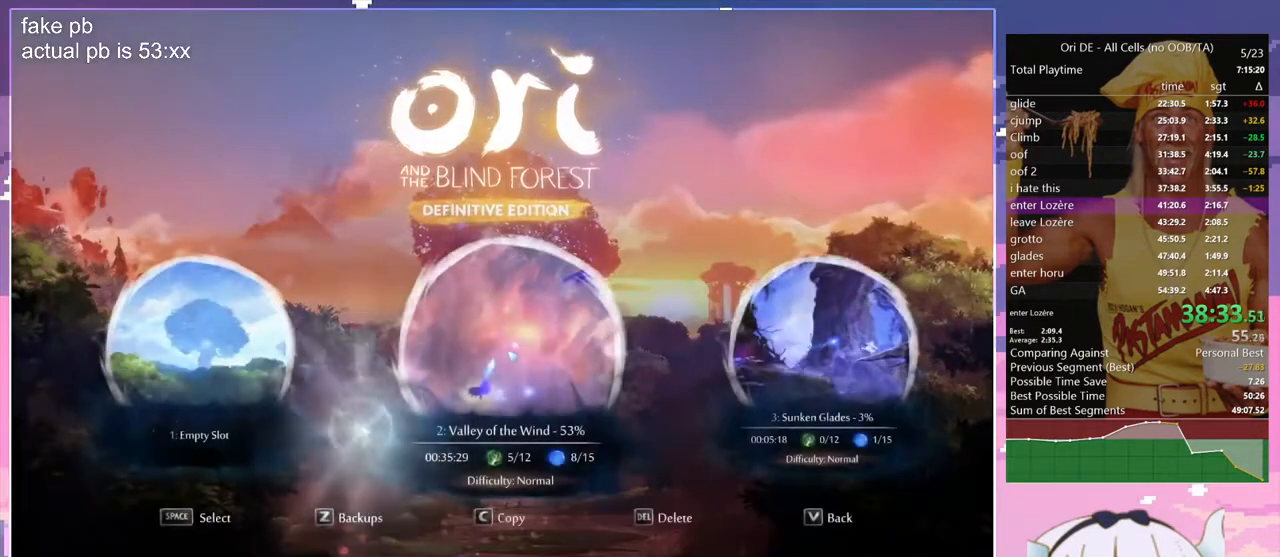
{"keys": [], "events": [[33, "dash", "up"]]}
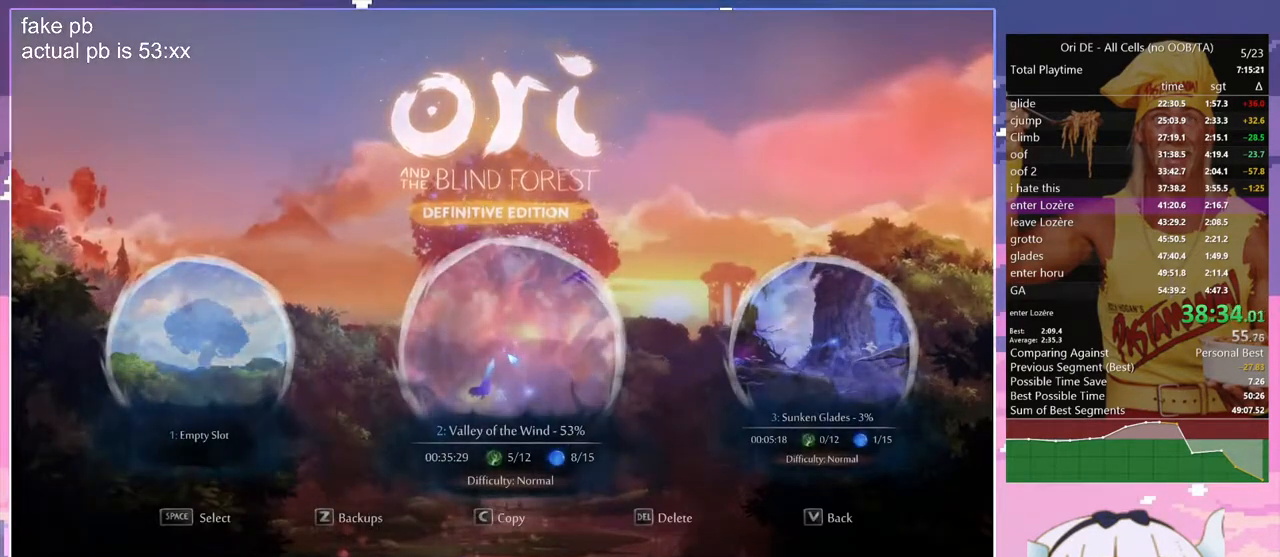
{"keys": [], "events": []}
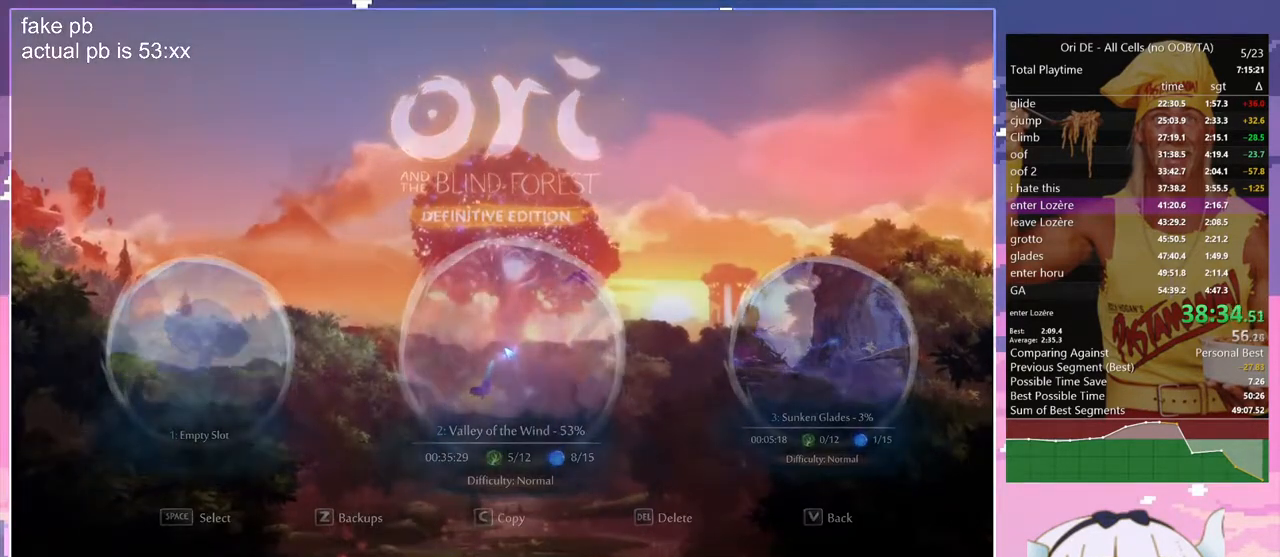
{"keys": [], "events": []}
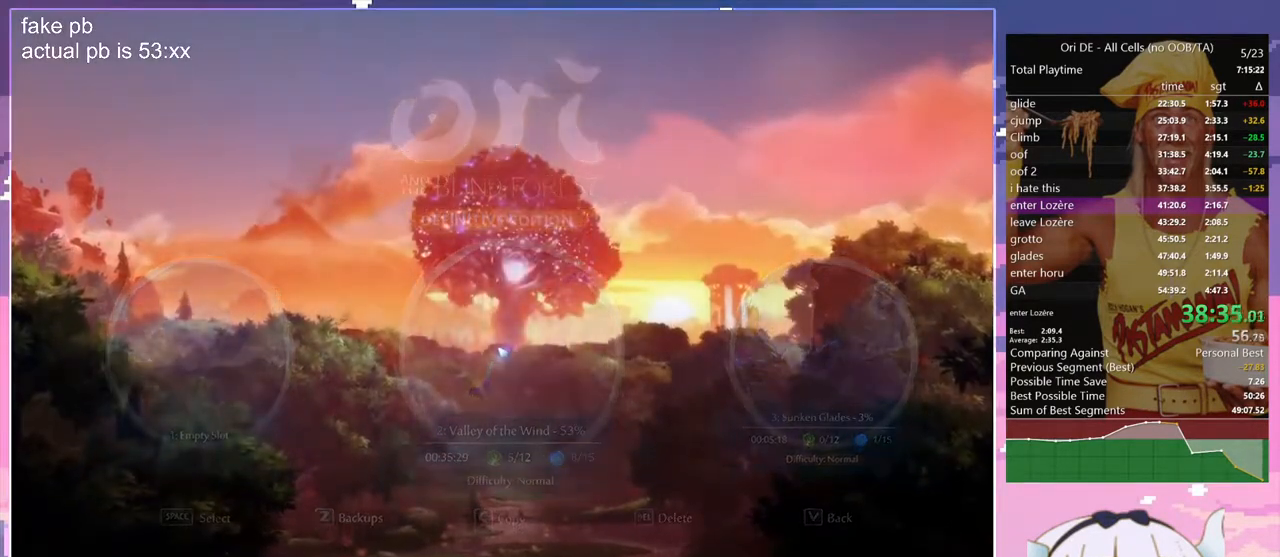
{"keys": [], "events": []}
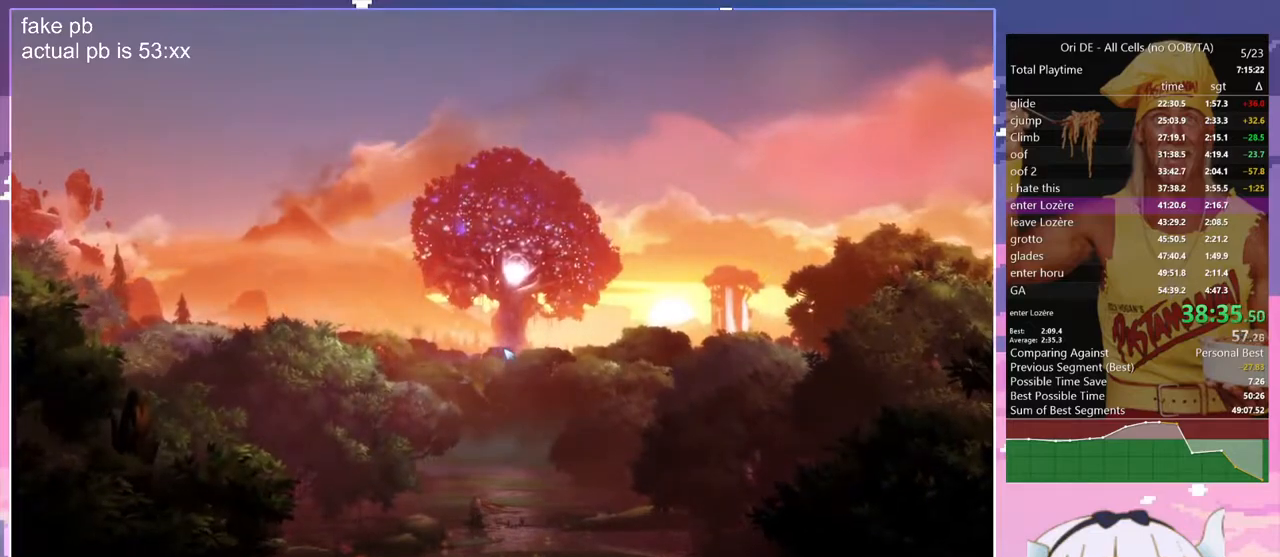
{"keys": [], "events": []}
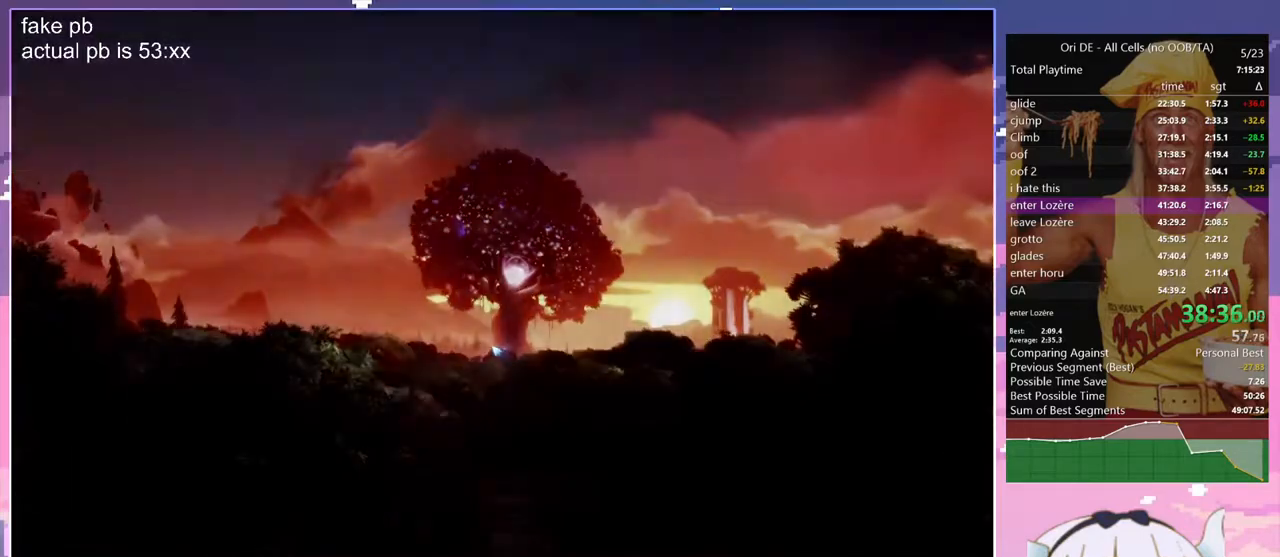
{"keys": [], "events": []}
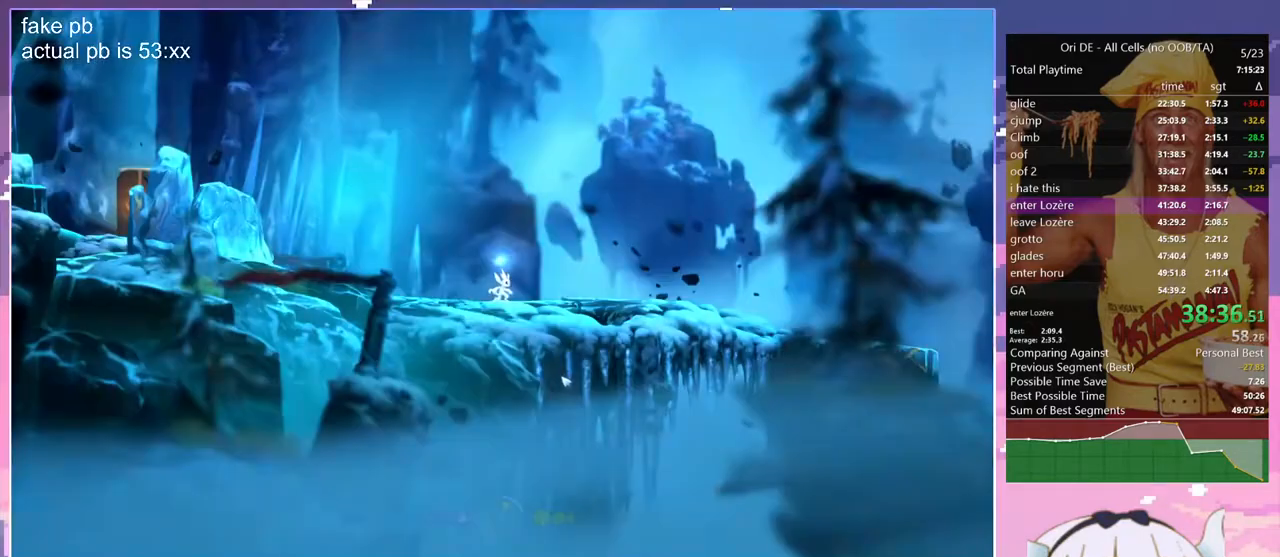
{"keys": [], "events": [[217, "toggle", "down"], [417, "toggle", "up"]]}
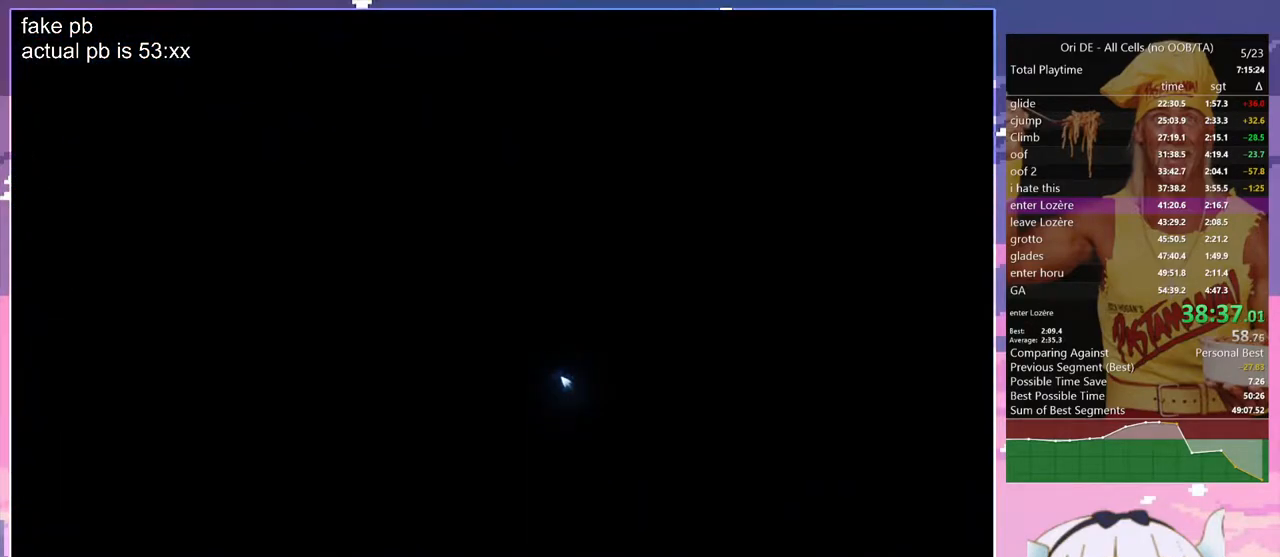
{"keys": ["q"], "events": [[467, "q", "down"]]}
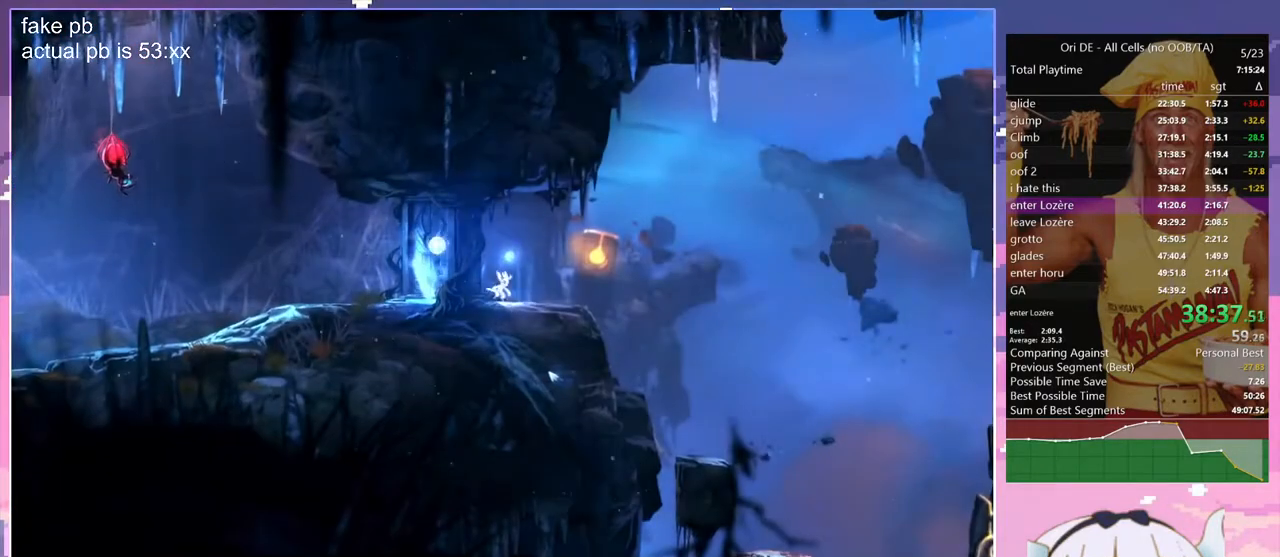
{"keys": ["toggle"], "events": [[300, "q", "up"], [350, "save", "down"], [483, "save", "up"], [483, "toggle", "down"]]}
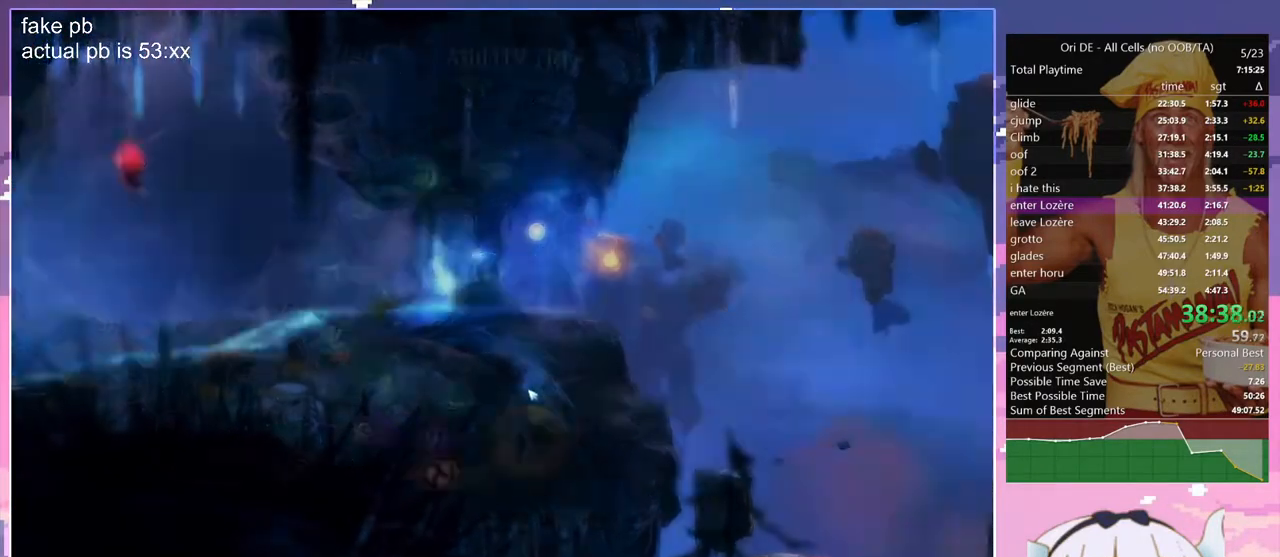
{"keys": ["sa"], "events": [[133, "toggle", "up"], [317, "dash", "down"], [417, "dash", "up"], [500, "sa", "down"]]}
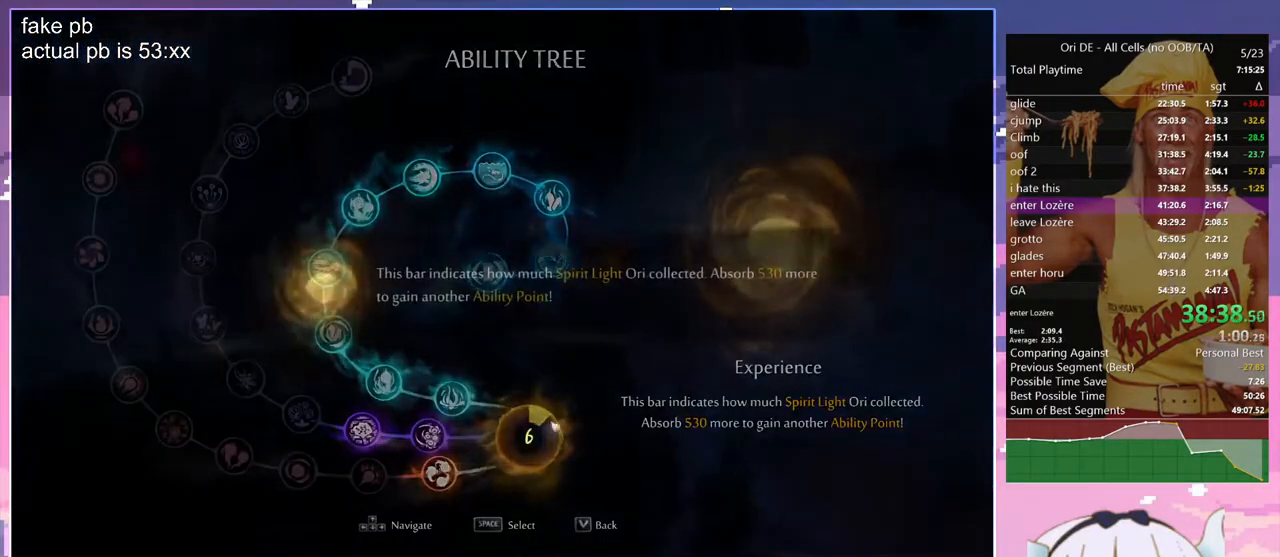
{"keys": ["d"], "events": [[100, "sa", "up"], [100, "toggle", "down"], [233, "d", "down"], [233, "toggle", "up"], [333, "dash", "down"], [417, "dash", "up"]]}
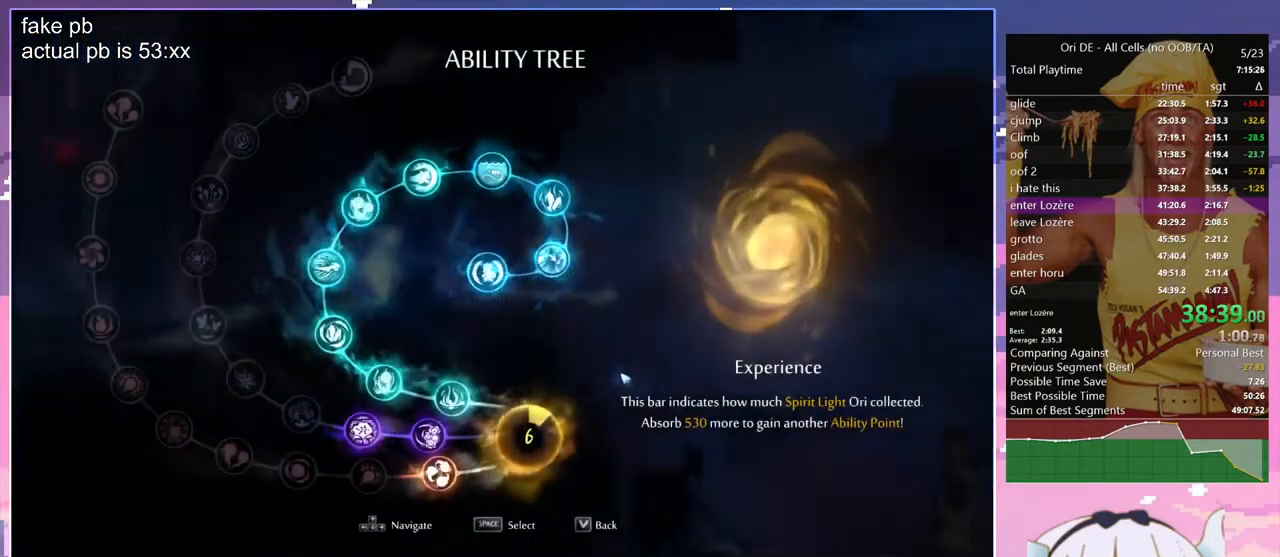
{"keys": ["d"], "events": []}
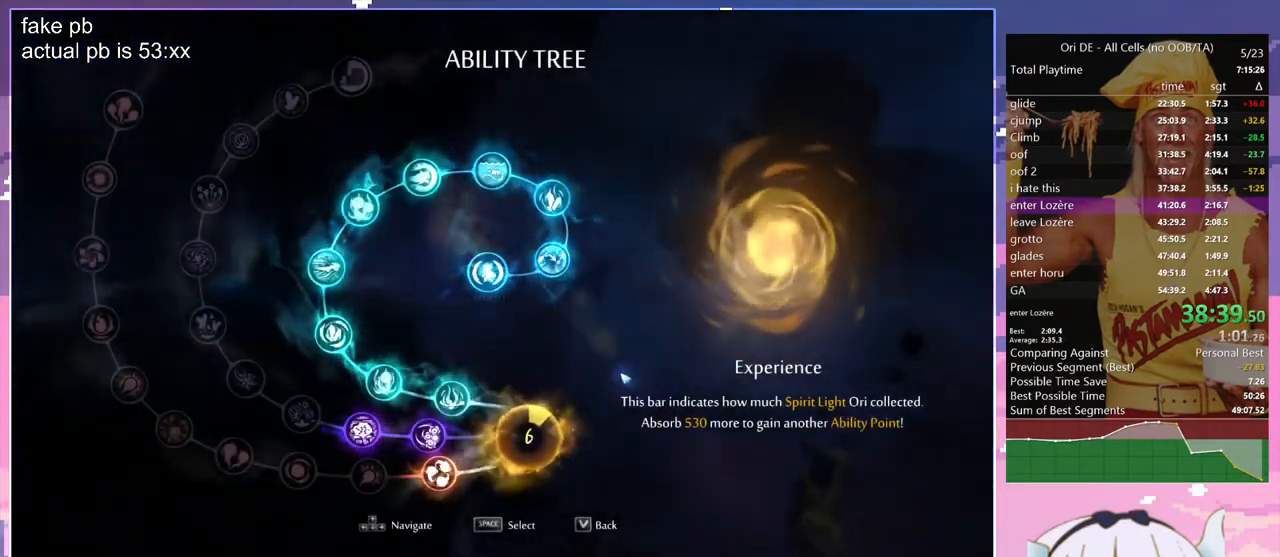
{"keys": ["d"], "events": [[367, "glimb", "down"], [450, "glimb", "up"]]}
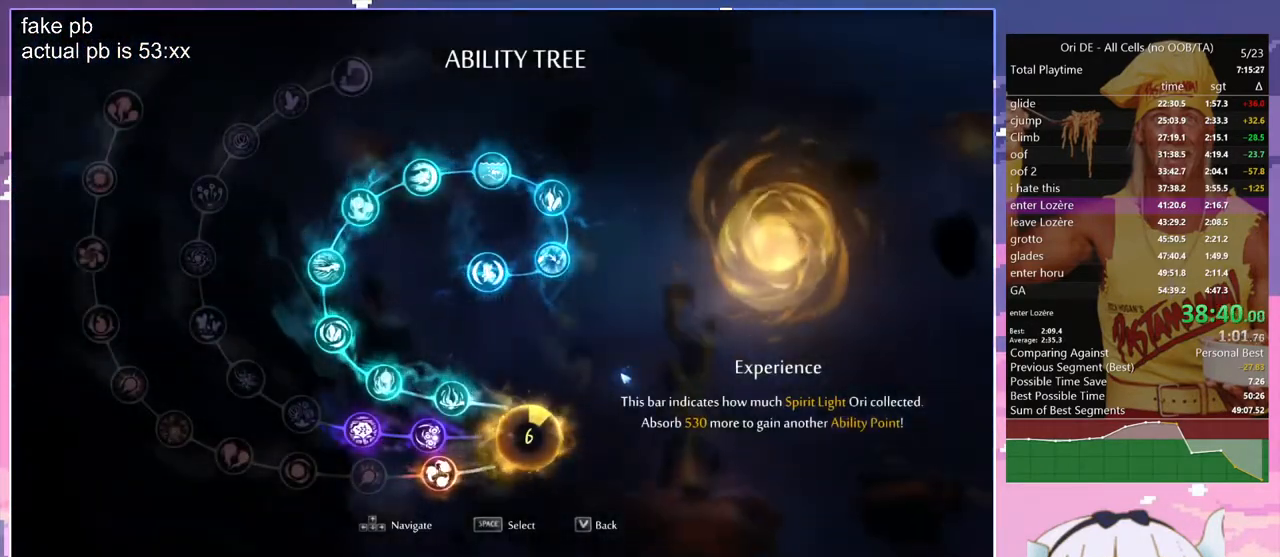
{"keys": ["q"], "events": [[183, "d", "up"], [383, "q", "down"]]}
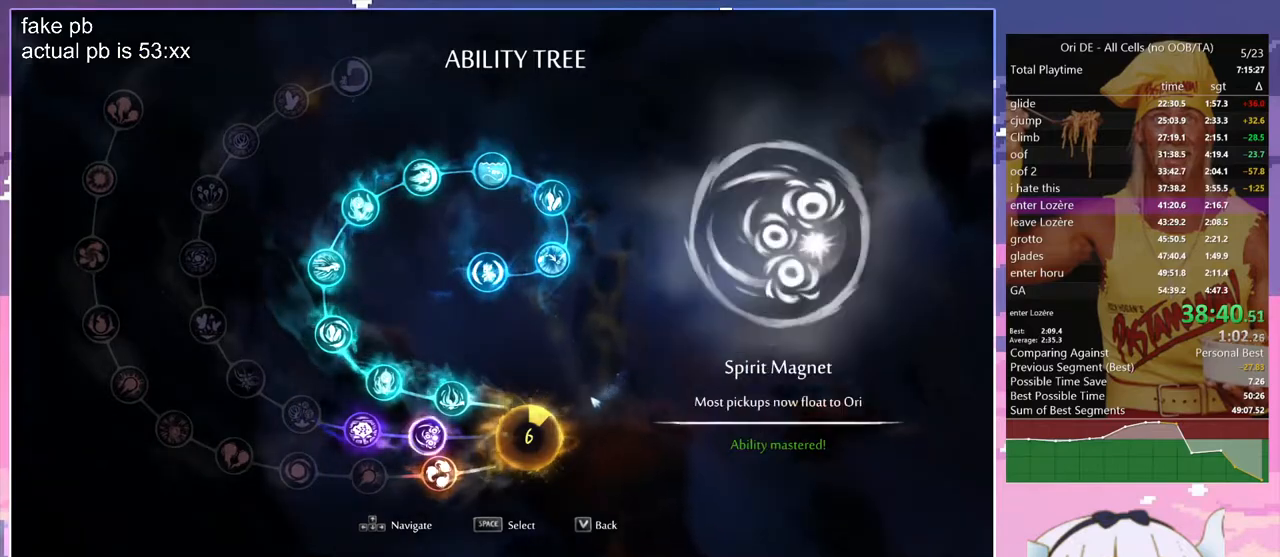
{"keys": [], "events": [[17, "q", "up"]]}
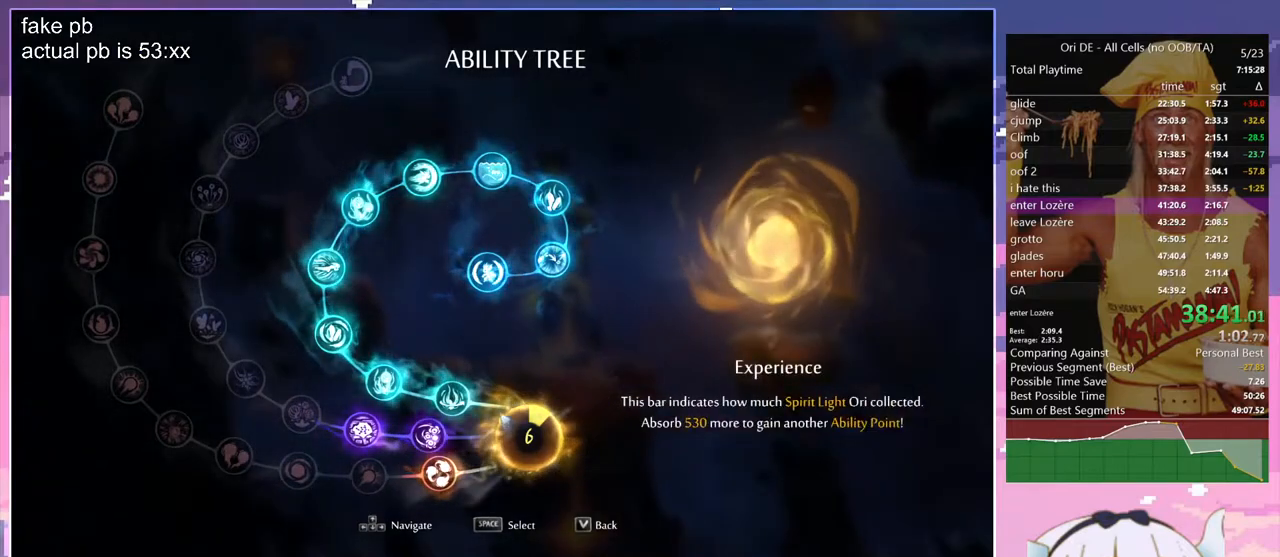
{"keys": [], "events": [[267, "glimb", "down"], [417, "glimb", "up"]]}
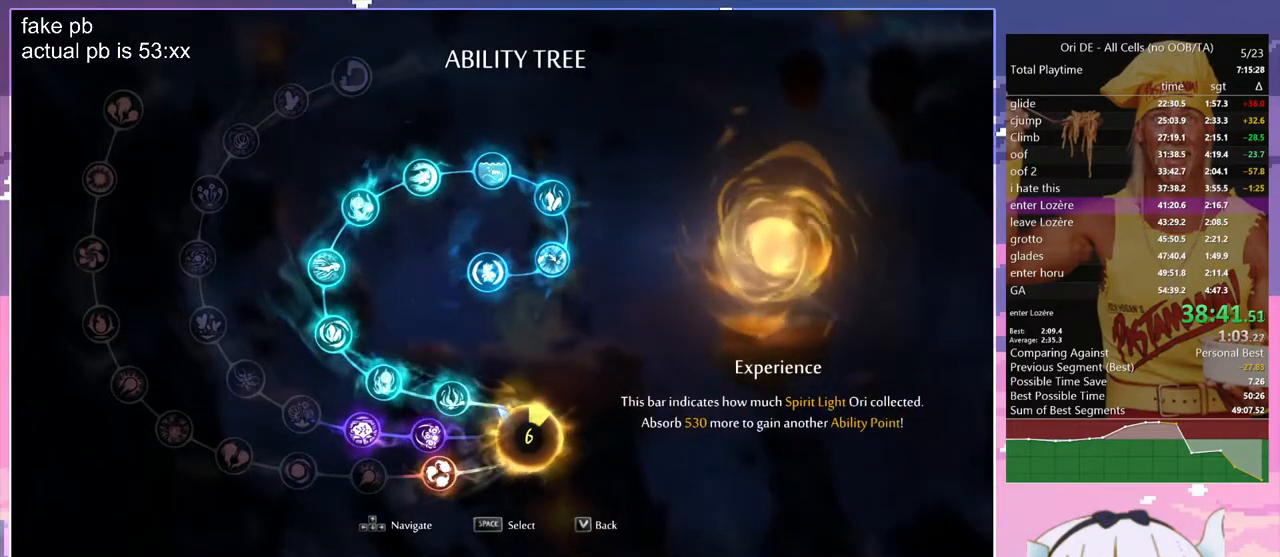
{"keys": ["d"], "events": [[150, "d", "down"]]}
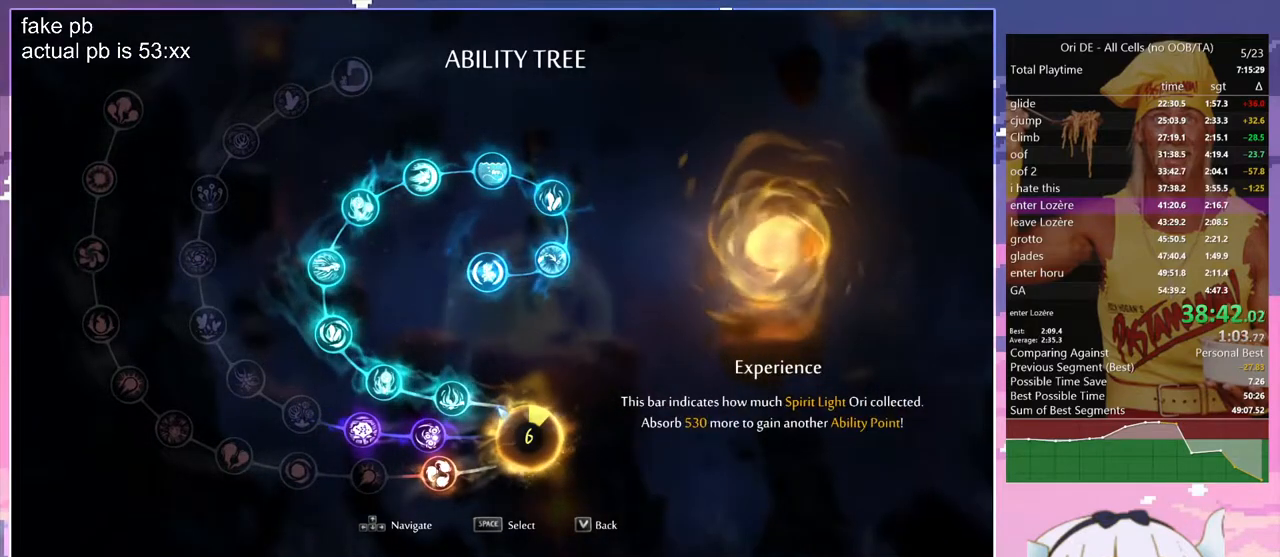
{"keys": [], "events": [[250, "d", "up"]]}
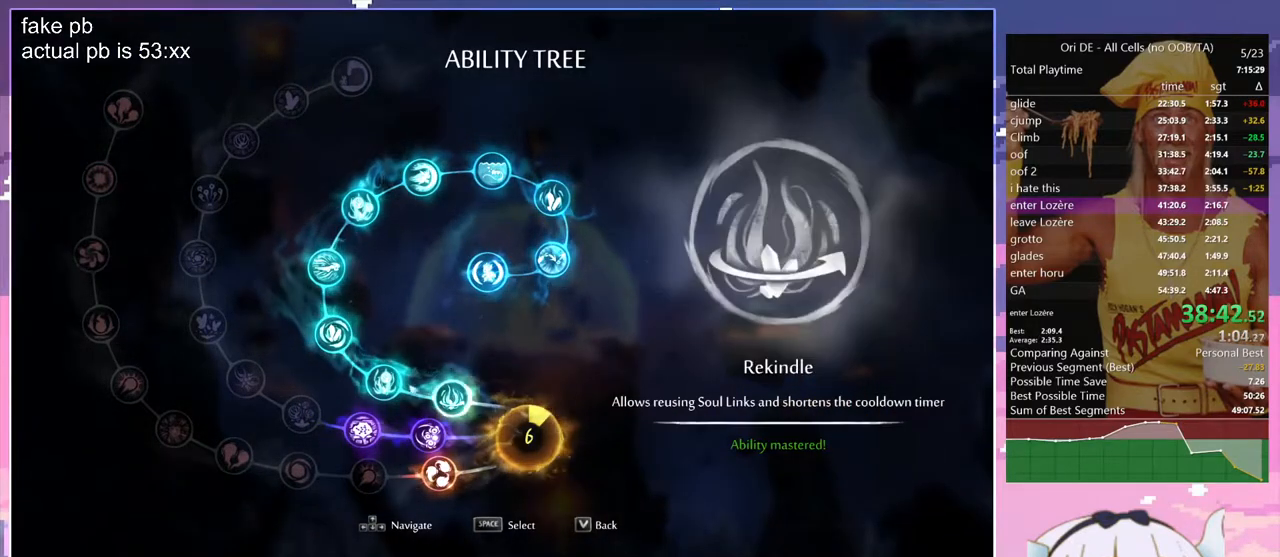
{"keys": [], "events": []}
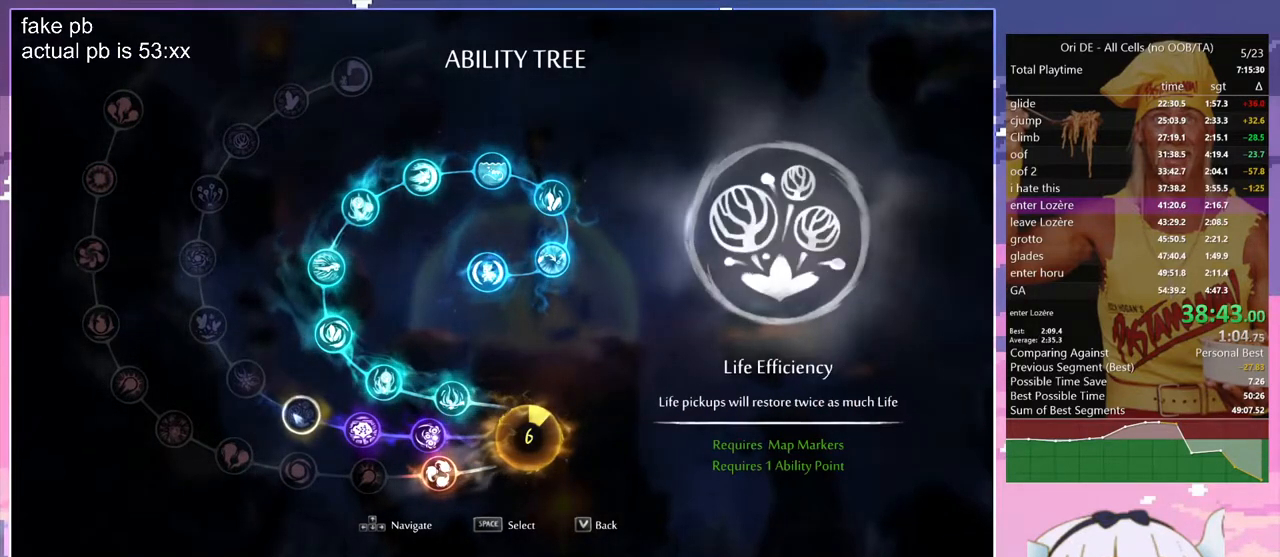
{"keys": ["dash"], "events": [[417, "dash", "down"]]}
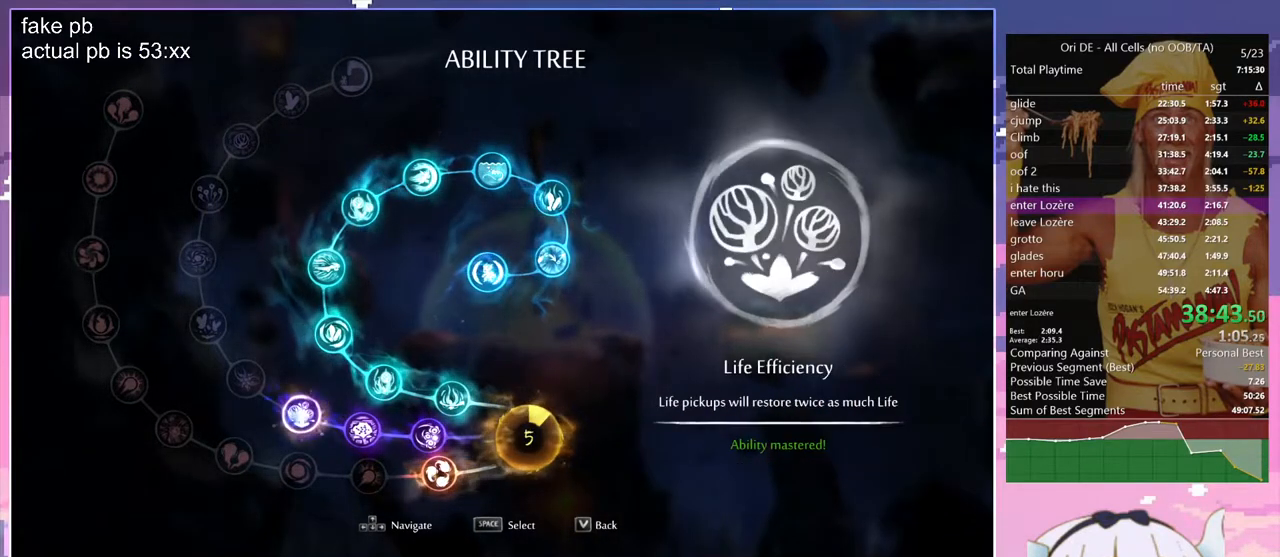
{"keys": [], "events": [[17, "dash", "up"], [167, "dash", "down"], [250, "dash", "up"]]}
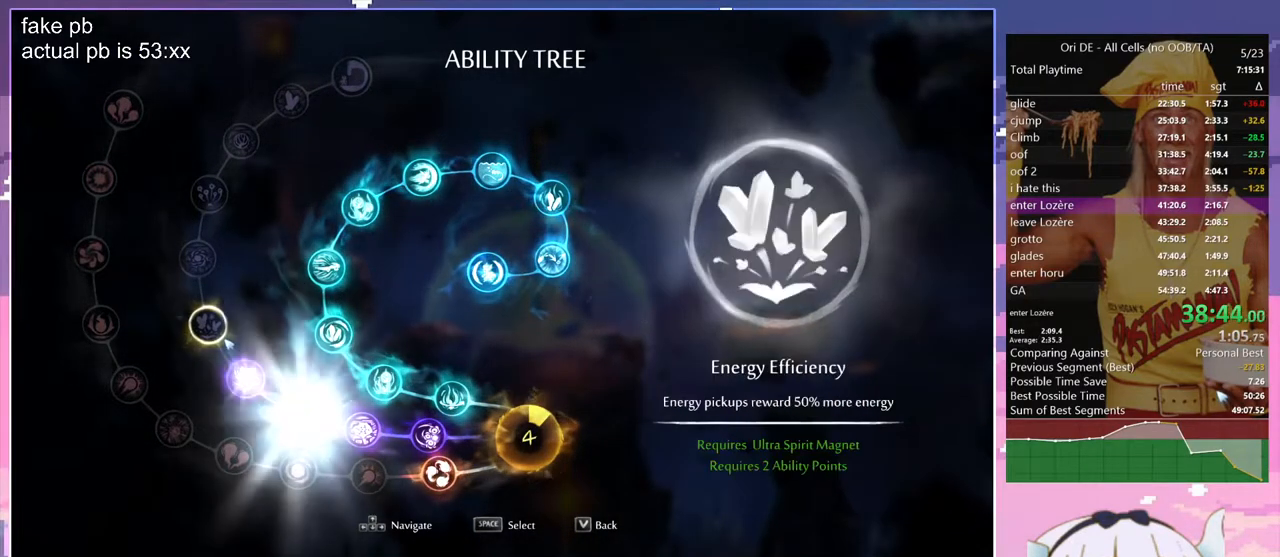
{"keys": [], "events": []}
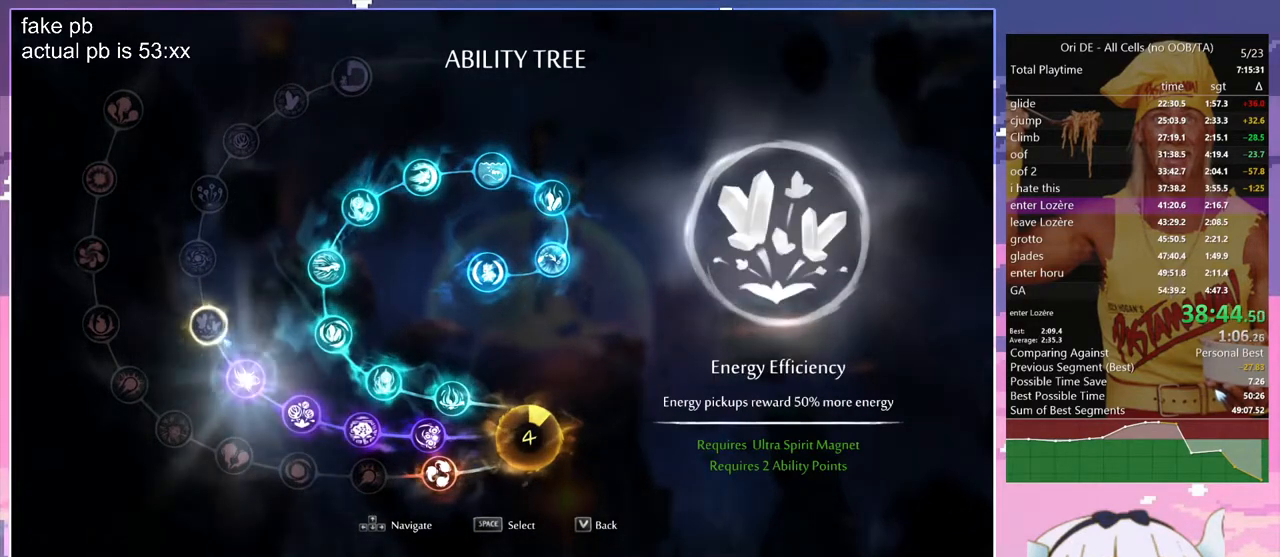
{"keys": [], "events": []}
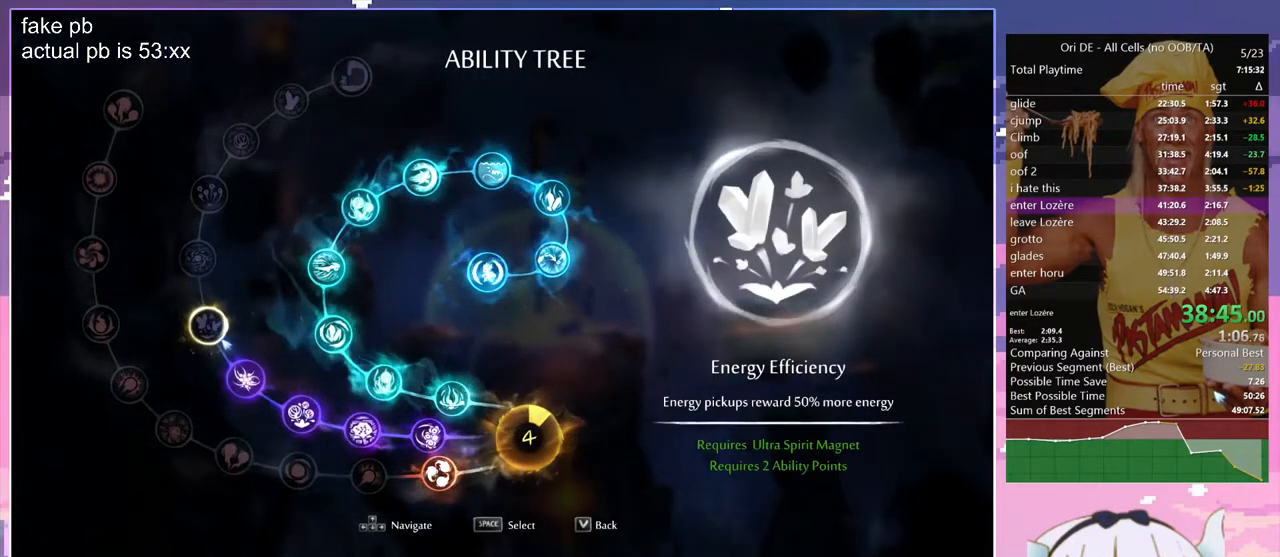
{"keys": [], "events": []}
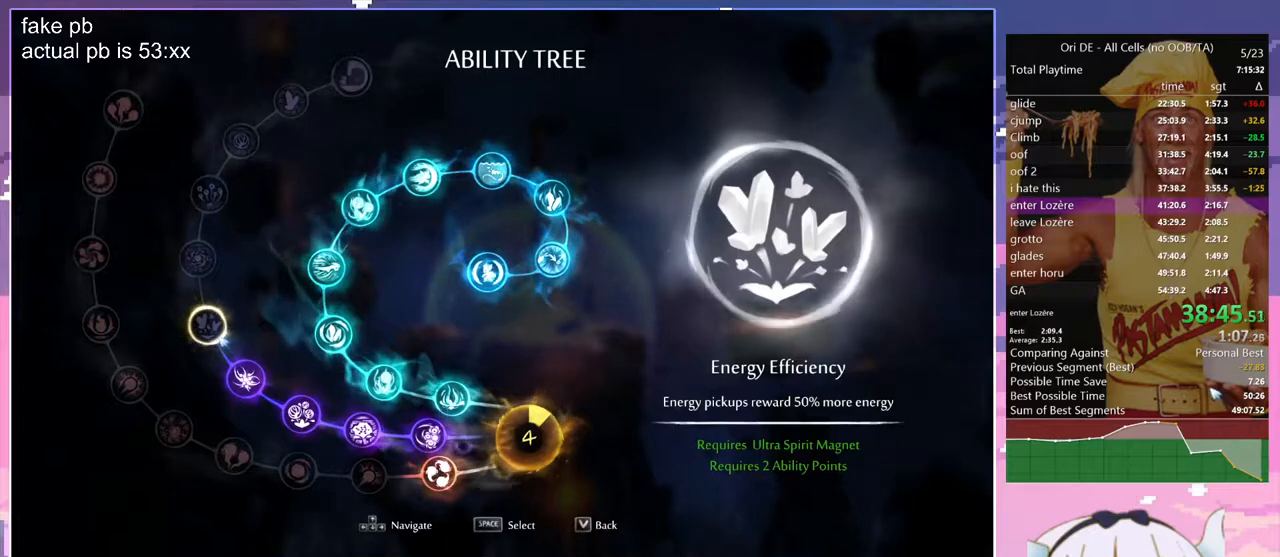
{"keys": [], "events": [[317, "dash", "down"], [417, "dash", "up"]]}